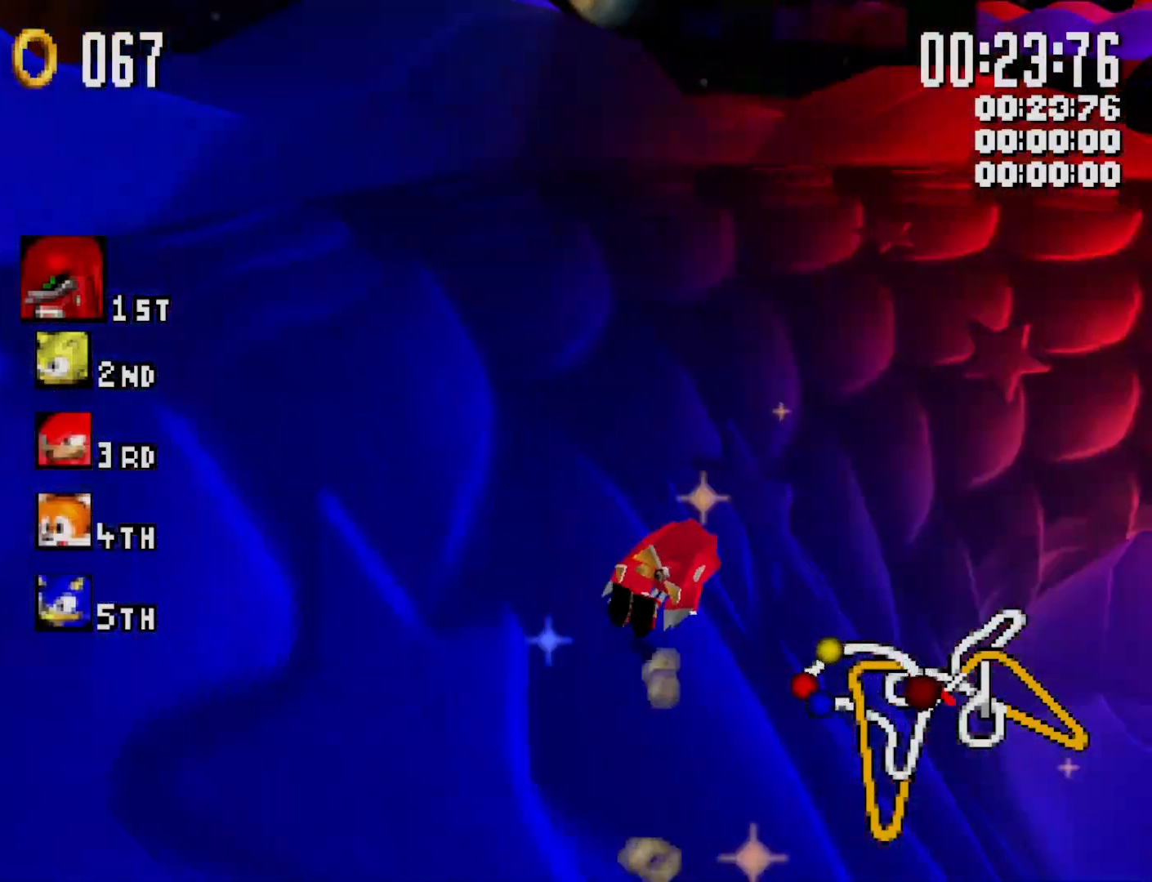
Gameplay with a controller (Xbox layout); each line is a JSON object with the inputs held at the frame after it. "events" lists button and stick changes between this image and that frame as [ms after this image, input, new state], when the widget could be followed in between. Not read: right_stick.
{"buttons": ["B", "Y", "R1"], "left_stick": "right", "events": [[100, "left_stick", "right"], [233, "L1", "up"], [300, "B", "down"], [300, "R1", "down"]]}
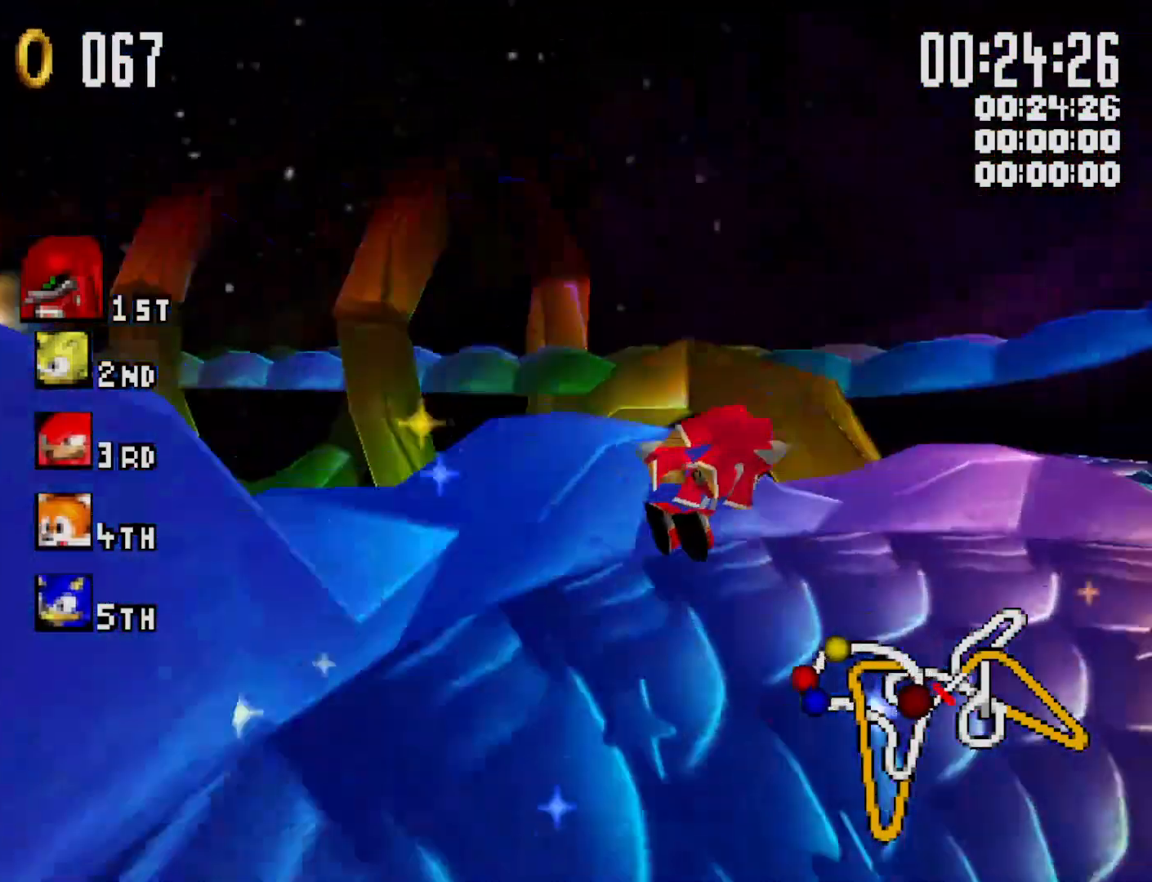
{"buttons": ["B", "Y"], "left_stick": "right", "events": [[67, "L1", "down"], [67, "R1", "up"], [100, "B", "up"], [167, "B", "down"], [233, "L1", "up"], [333, "R1", "down"], [500, "R1", "up"]]}
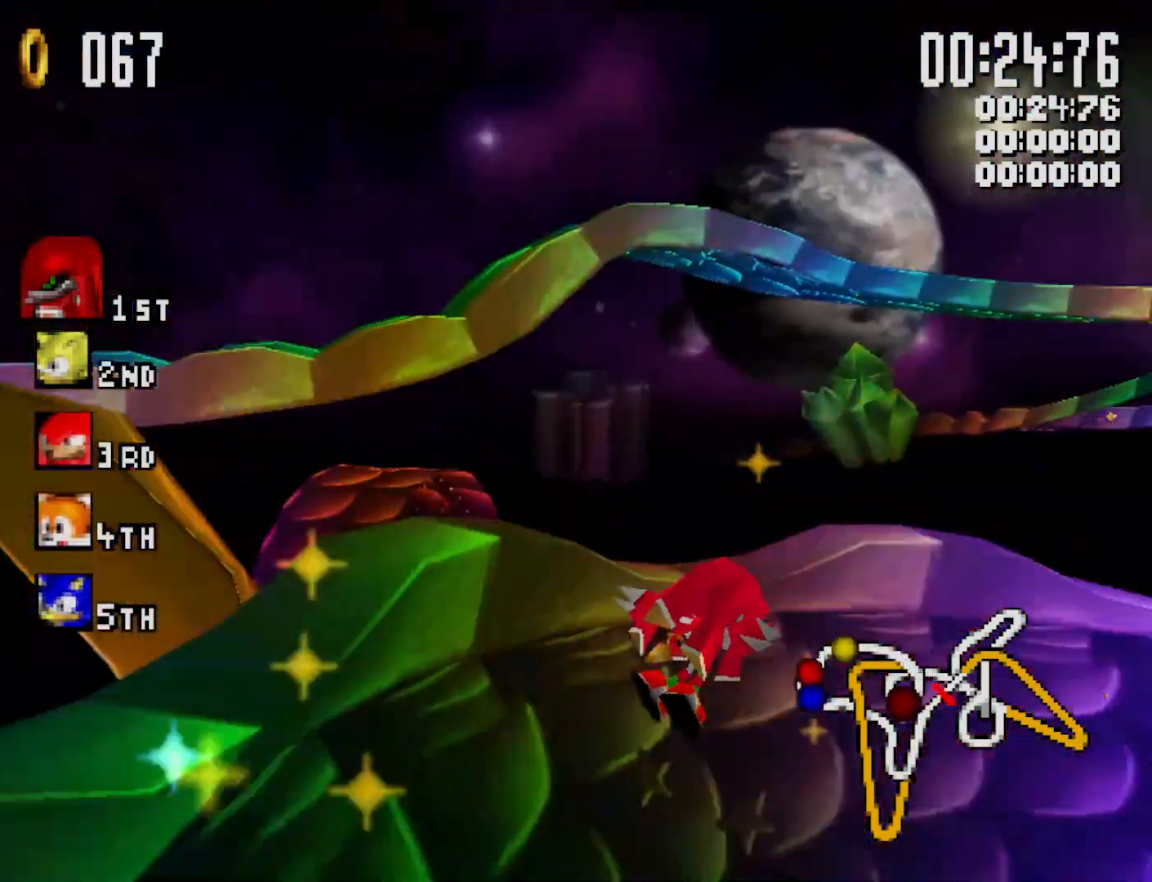
{"buttons": ["B", "Y", "R1"], "left_stick": "right", "events": [[33, "L1", "down"], [167, "L1", "up"], [200, "R1", "down"], [333, "L1", "down"], [333, "R1", "up"], [467, "L1", "up"], [500, "R1", "down"]]}
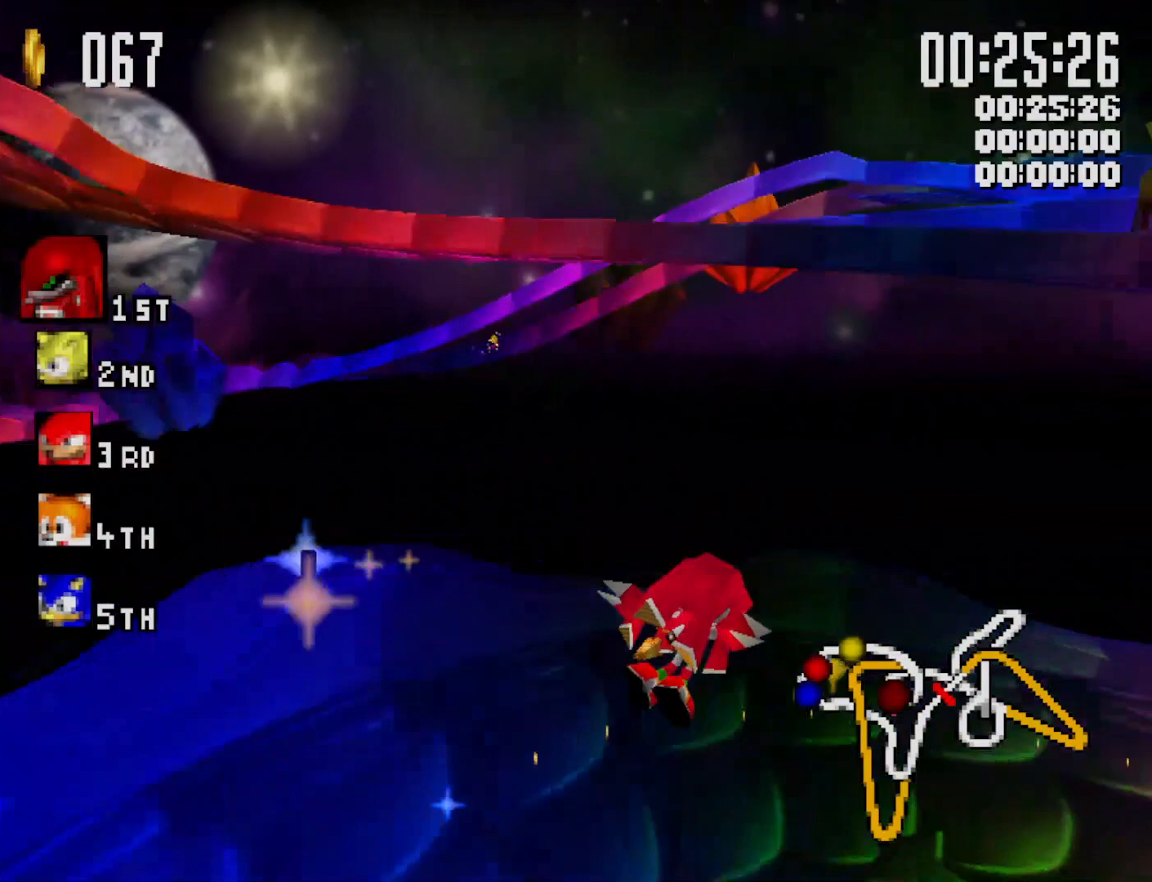
{"buttons": ["B", "Y", "R1"], "left_stick": "right", "events": [[133, "L1", "down"], [133, "R1", "up"], [200, "L1", "up"], [267, "R1", "down"], [400, "R1", "up"], [467, "R1", "down"]]}
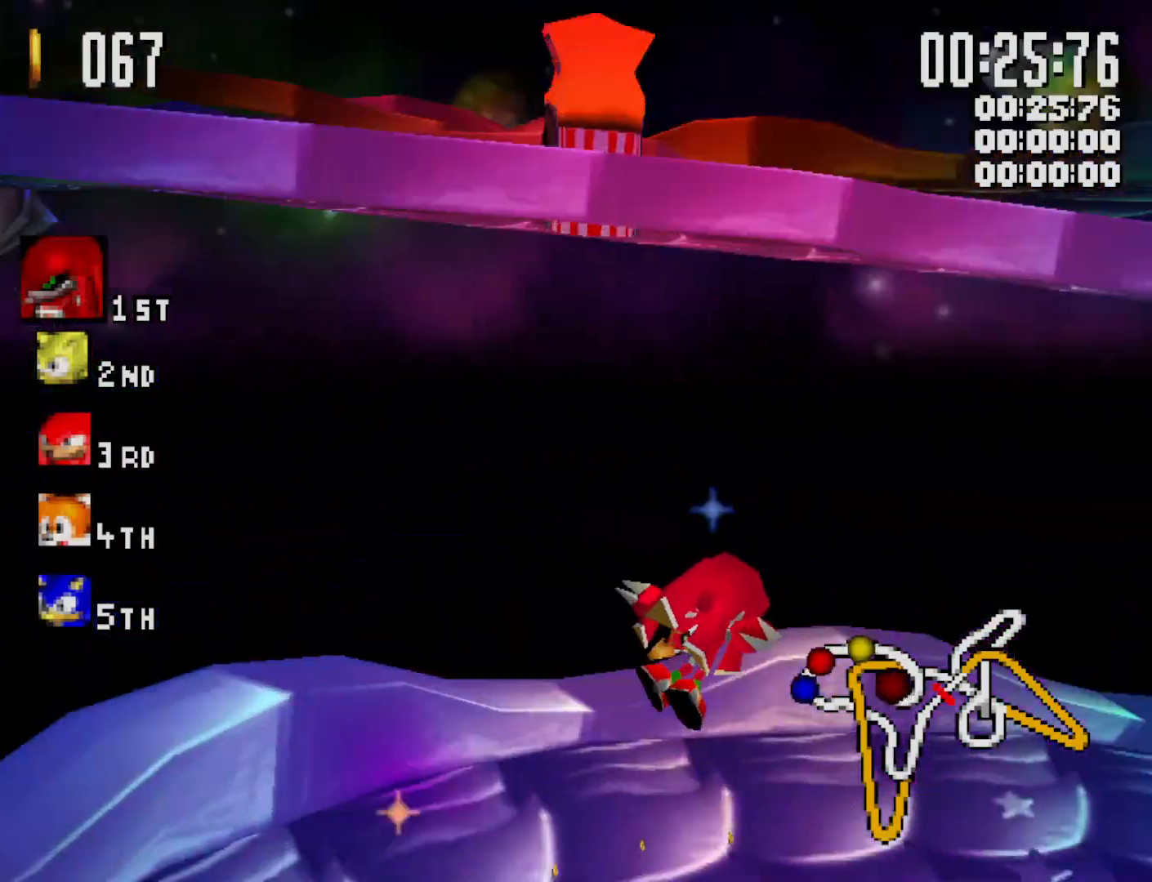
{"buttons": ["B", "Y", "L1"], "left_stick": "right", "events": [[33, "R1", "up"], [100, "R1", "down"], [167, "R1", "up"], [233, "R1", "down"], [300, "R1", "up"], [333, "R1", "down"], [433, "R1", "up"], [500, "L1", "down"]]}
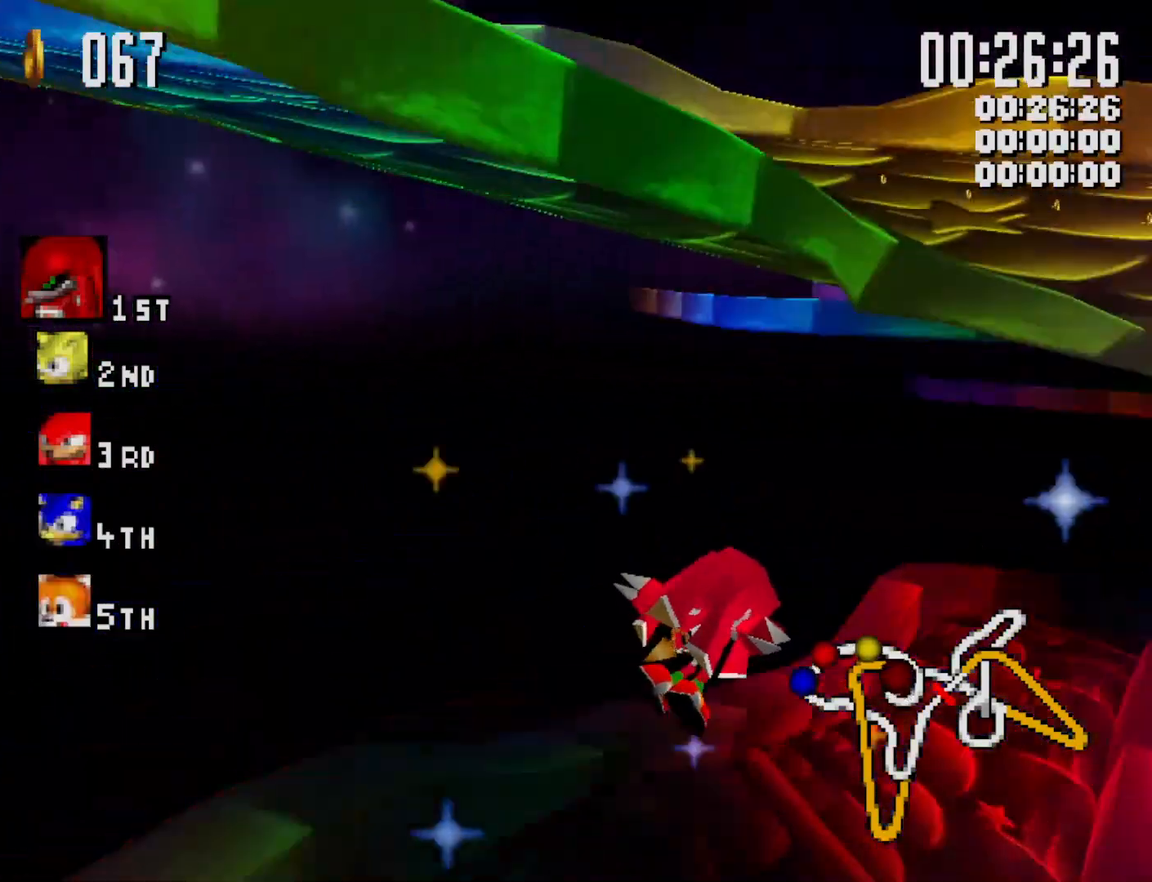
{"buttons": ["B", "Y", "L1"], "left_stick": "right", "events": []}
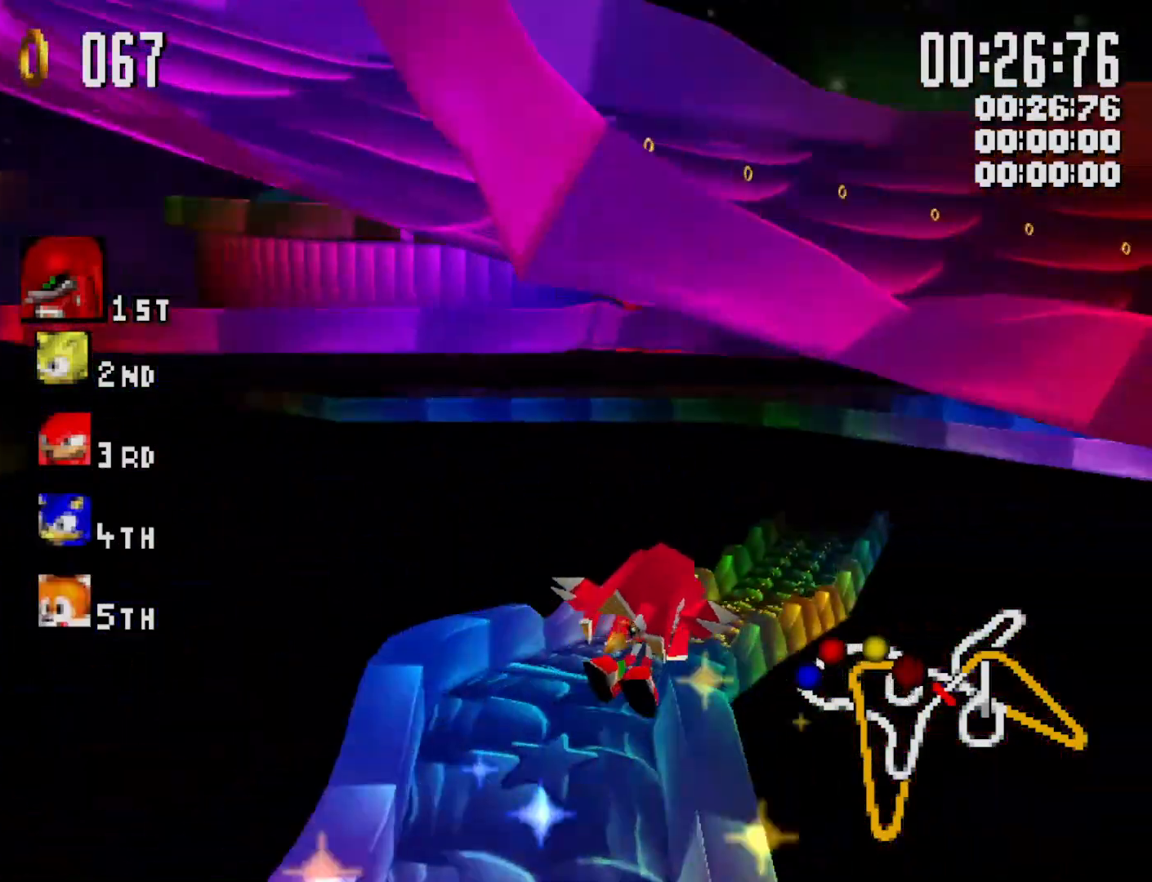
{"buttons": ["B", "Y", "L1"], "left_stick": "center", "events": [[300, "left_stick", "center"], [367, "left_stick", "right"], [500, "left_stick", "center"]]}
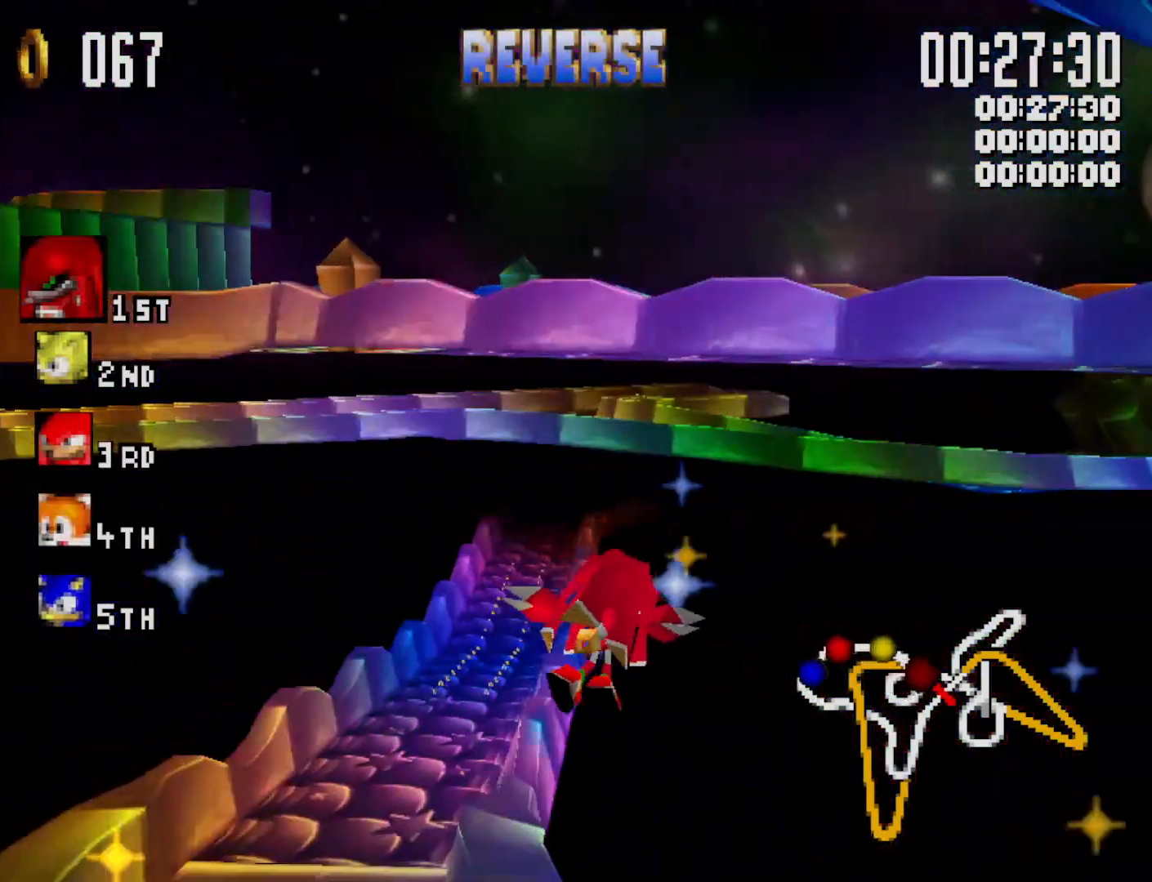
{"buttons": ["B", "Y", "L1"], "left_stick": "right", "events": [[33, "left_stick", "right"], [300, "left_stick", "left"], [500, "left_stick", "right"]]}
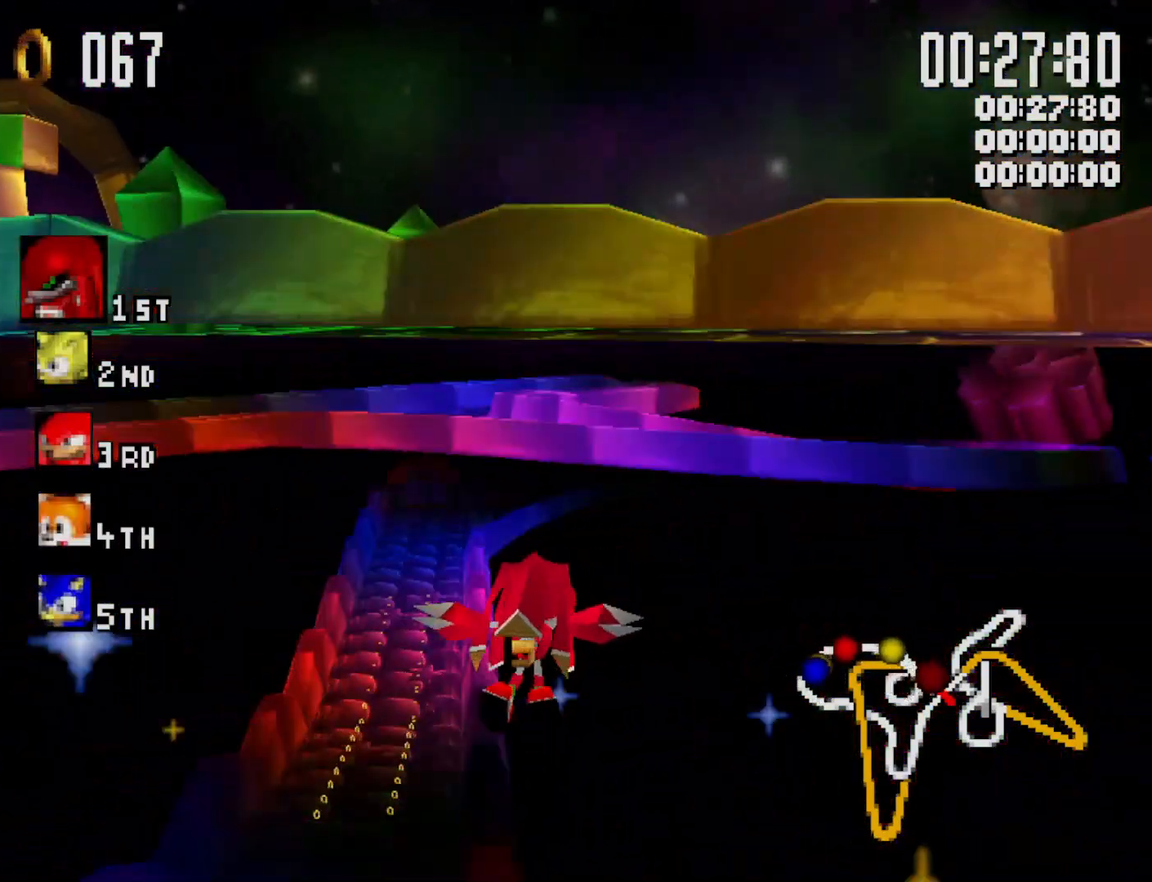
{"buttons": ["B", "Y", "L1"], "left_stick": "right", "events": []}
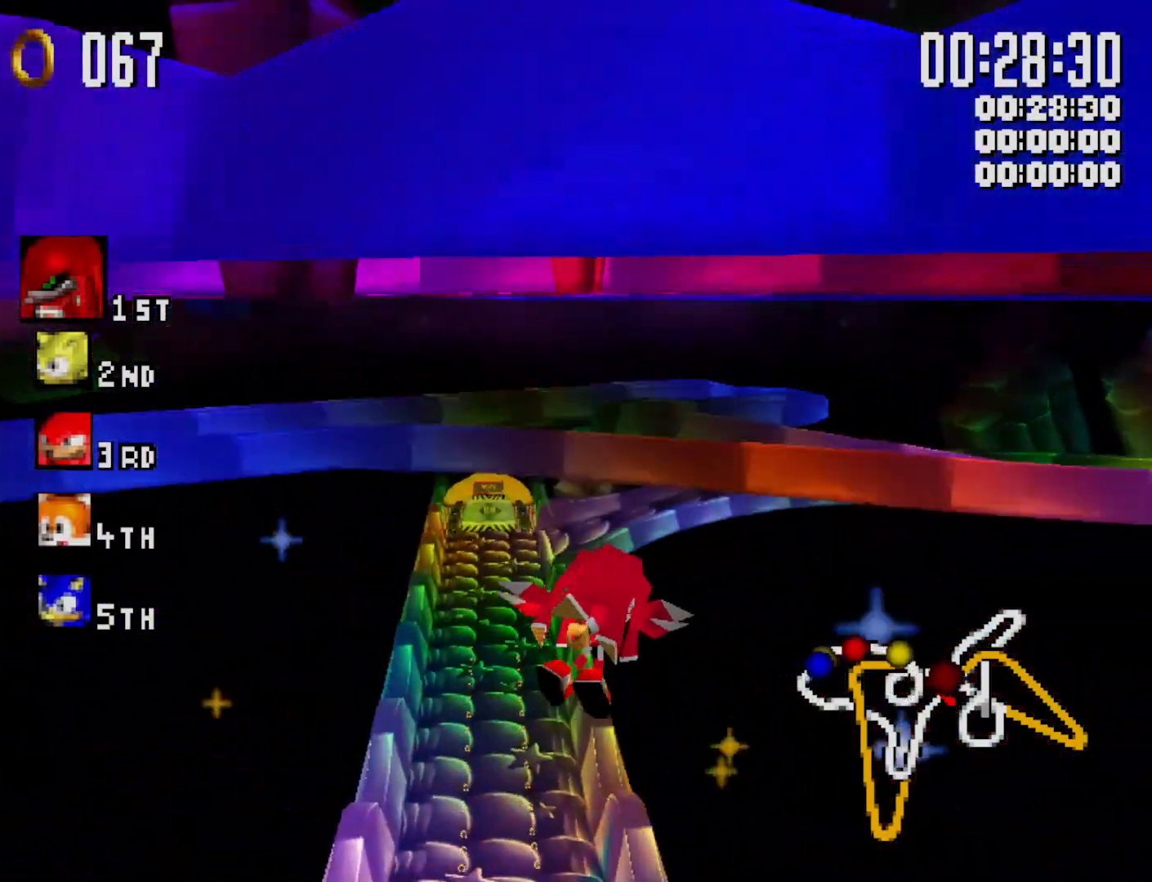
{"buttons": ["B", "Y", "L1"], "left_stick": "right", "events": []}
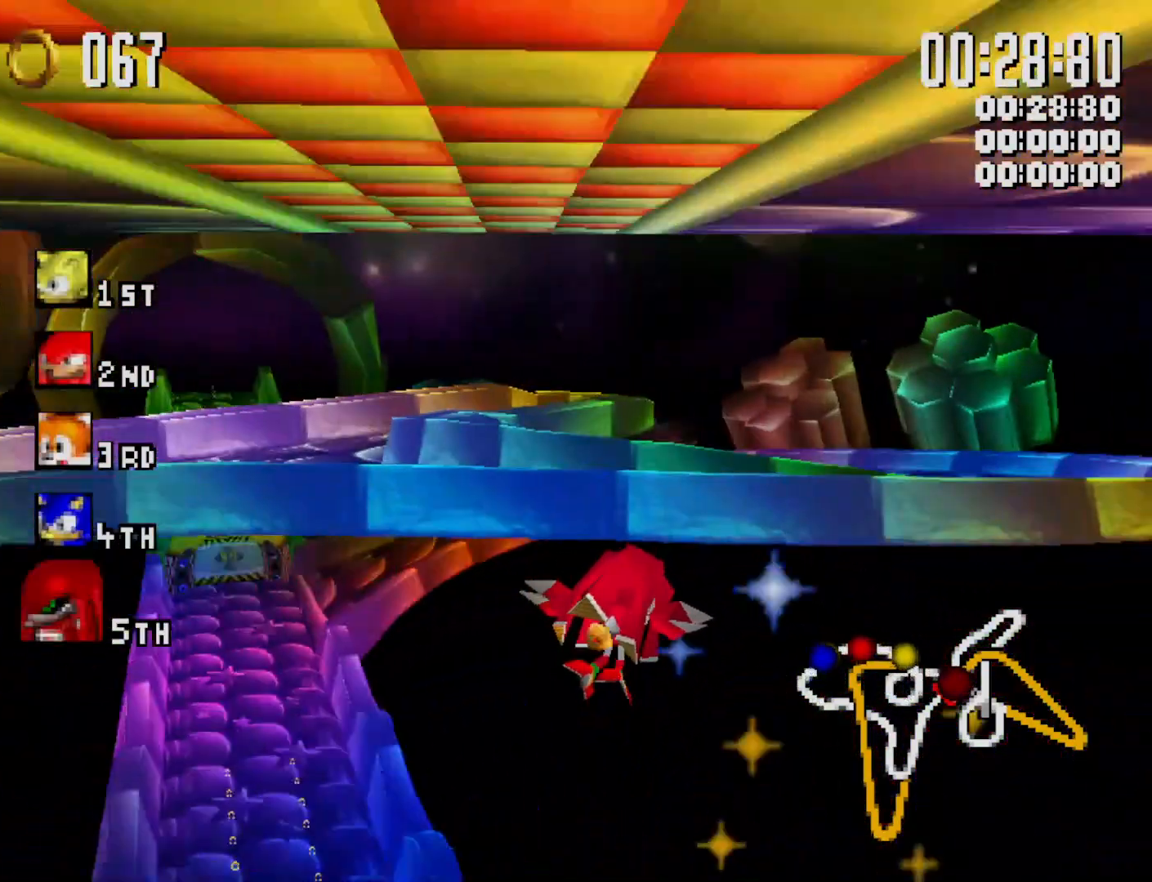
{"buttons": ["B", "Y", "L1"], "left_stick": "left", "events": [[33, "left_stick", "left"]]}
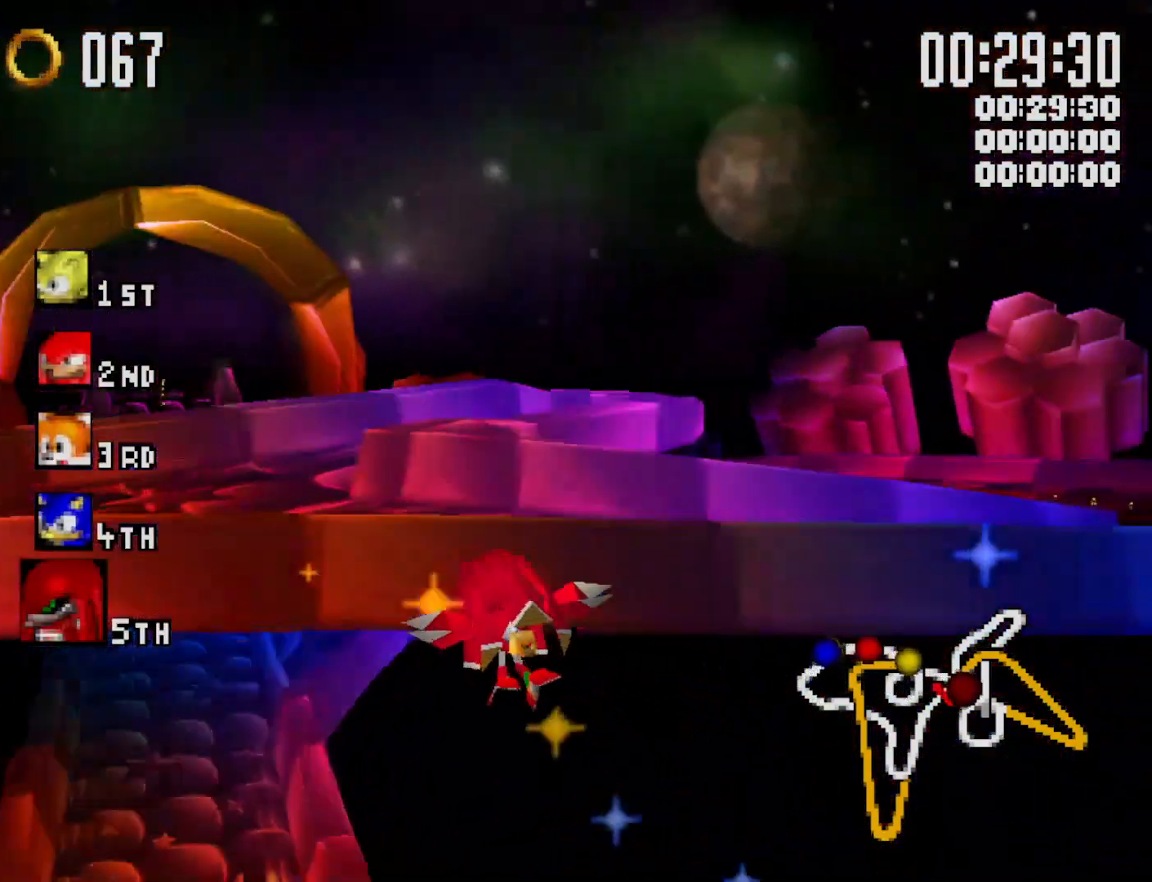
{"buttons": ["B", "Y", "L1"], "left_stick": "left", "events": [[200, "L1", "up"], [200, "R1", "down"], [333, "L1", "down"], [333, "R1", "up"]]}
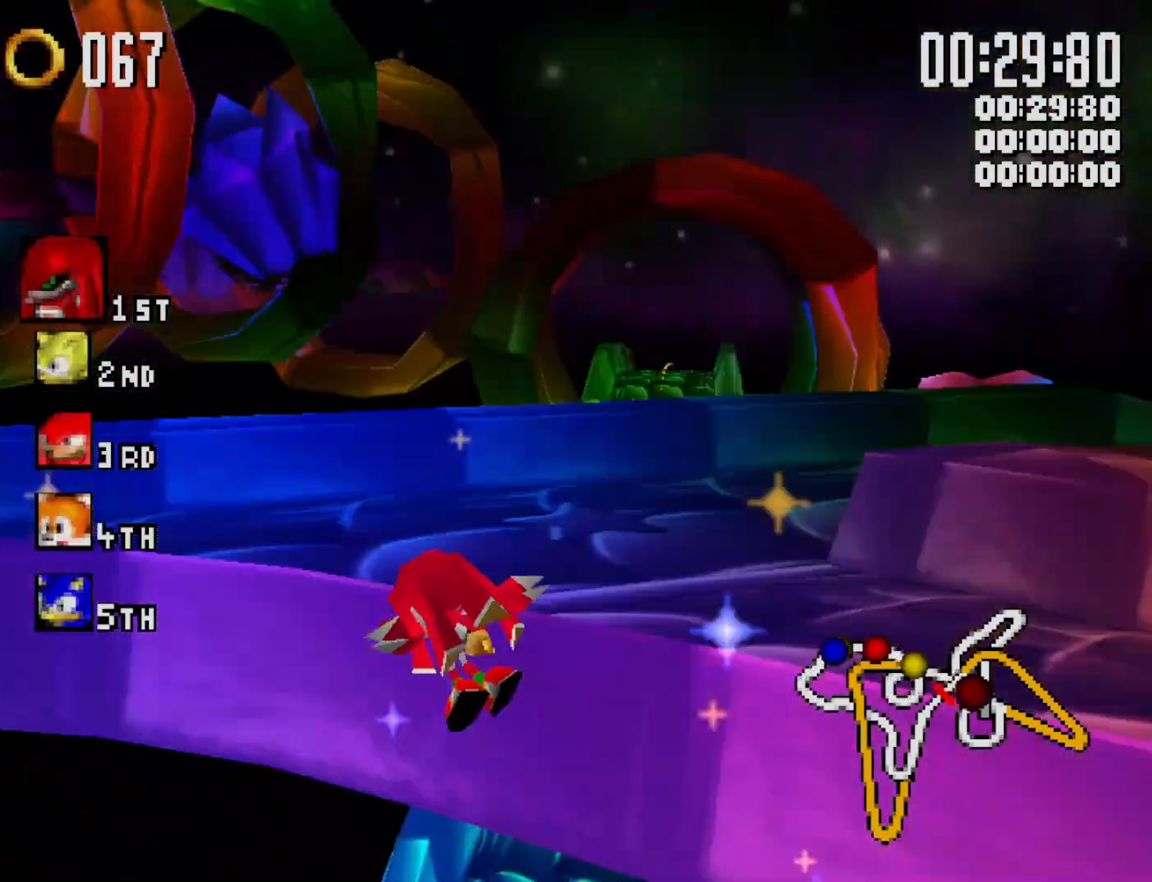
{"buttons": ["Y"], "left_stick": "center", "events": [[100, "B", "up"], [300, "L1", "up"], [367, "left_stick", "center"]]}
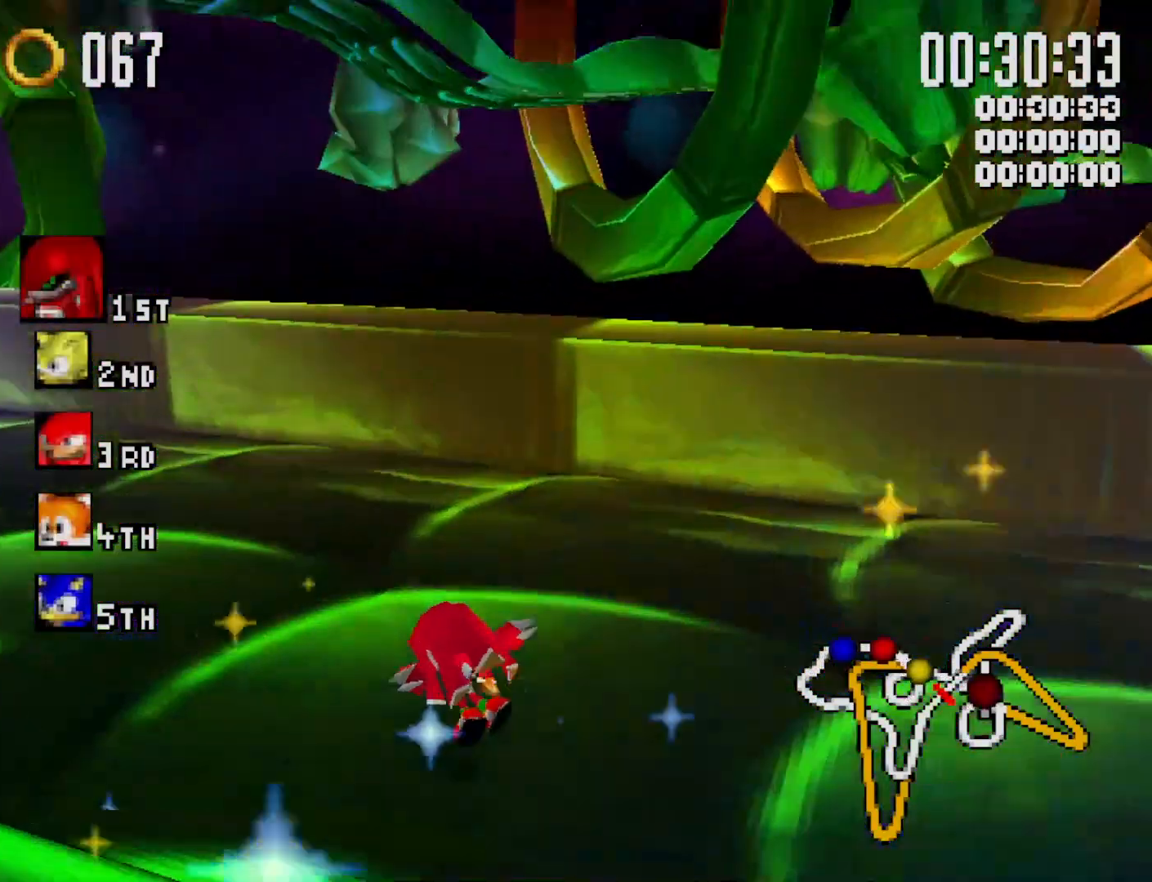
{"buttons": ["Y"], "left_stick": "left", "events": [[67, "L1", "down"], [100, "left_stick", "left"], [200, "B", "down"], [300, "B", "up"], [500, "L1", "up"]]}
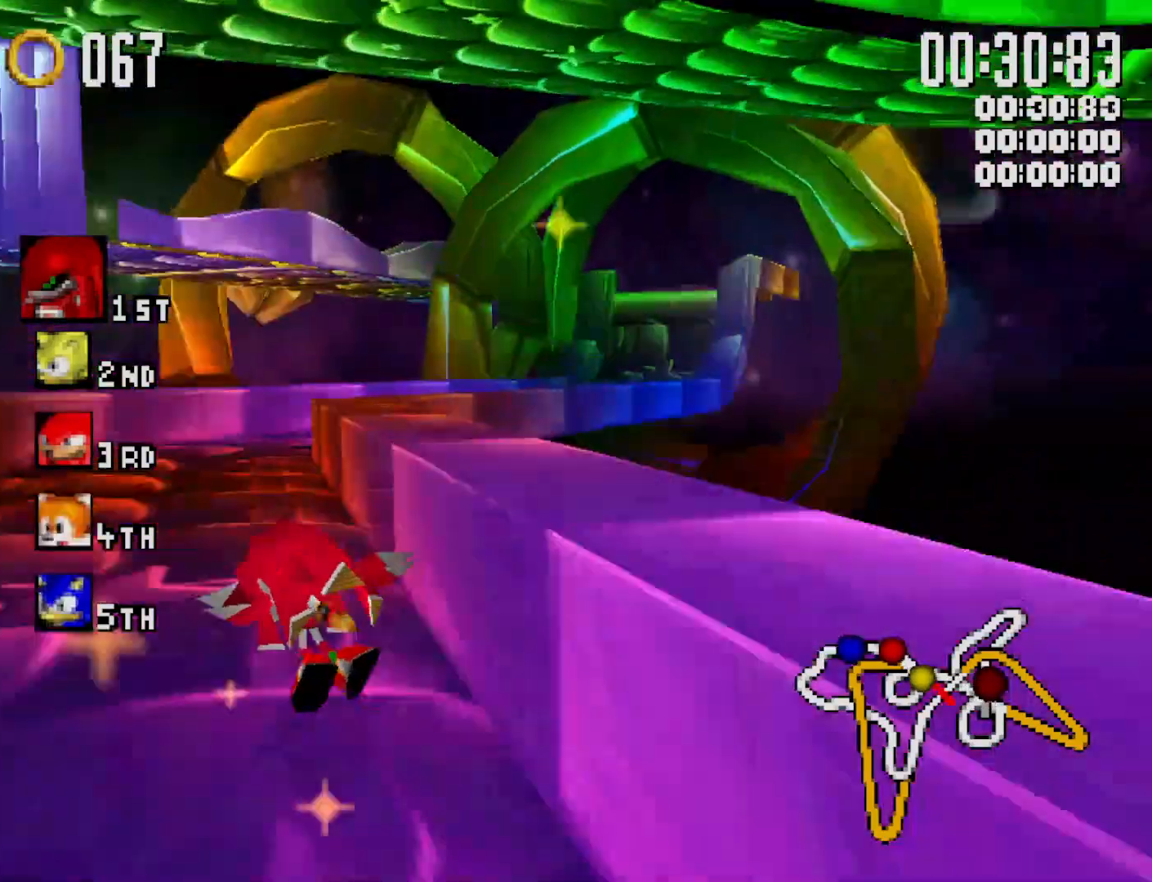
{"buttons": ["Y", "R1"], "left_stick": "right", "events": [[67, "left_stick", "right"], [133, "R1", "down"]]}
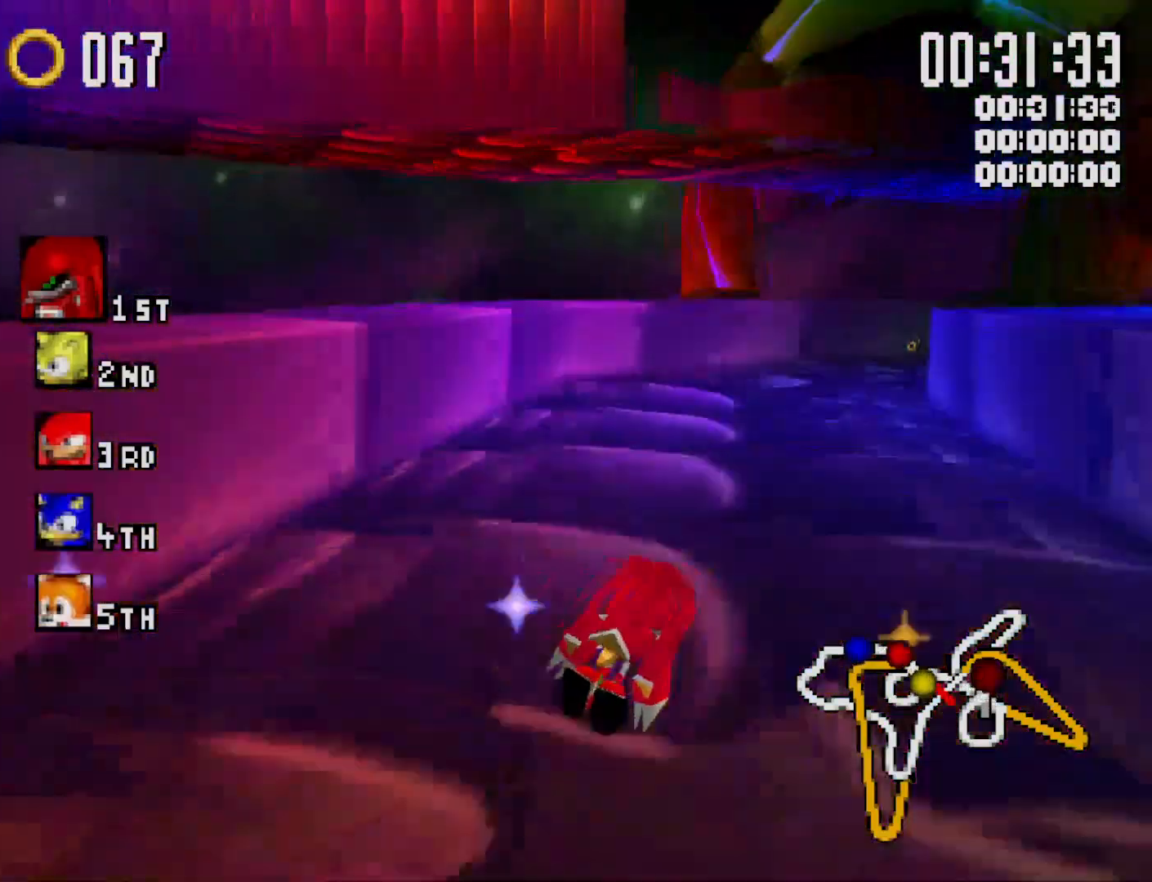
{"buttons": ["Y", "L1", "L3"], "left_stick": "right", "events": [[400, "L1", "down"], [400, "R1", "up"], [433, "L3", "down"]]}
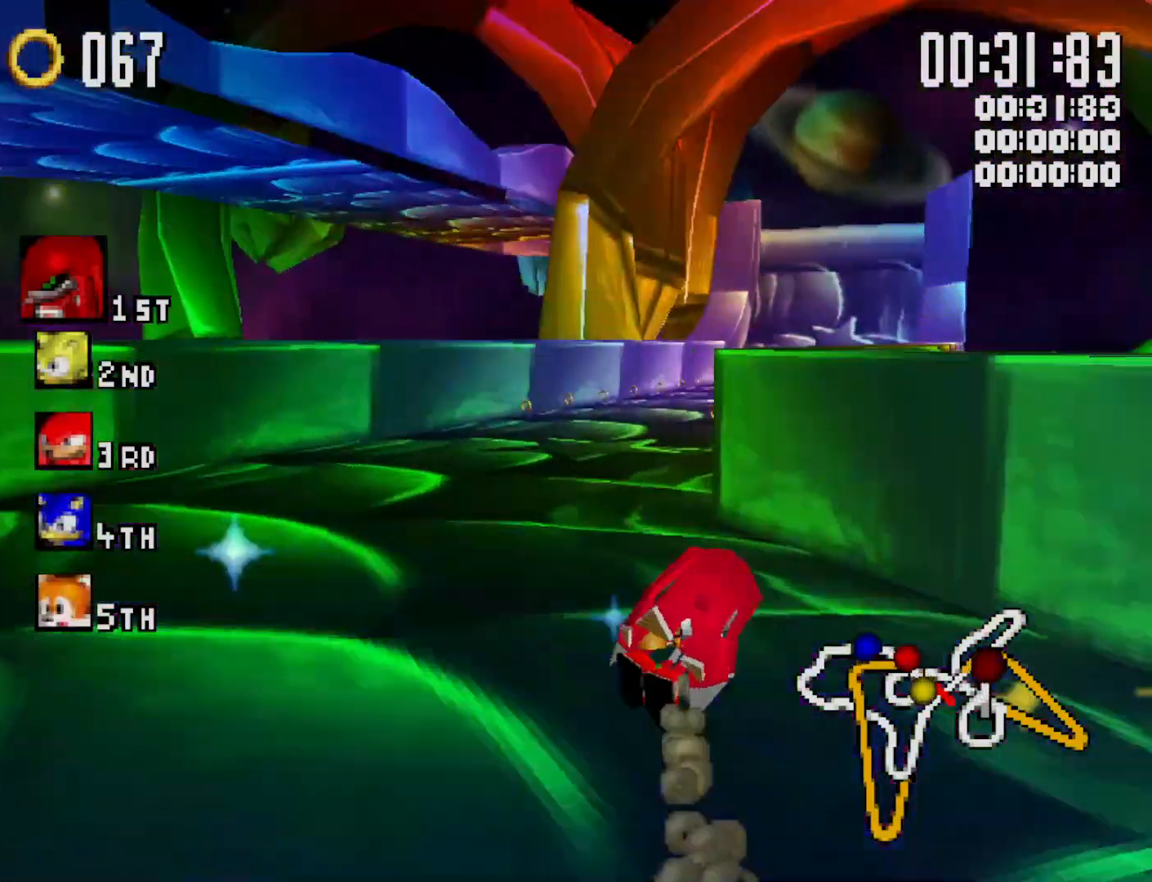
{"buttons": ["Y", "L1"], "left_stick": "center", "events": [[400, "L3", "up"], [500, "left_stick", "center"]]}
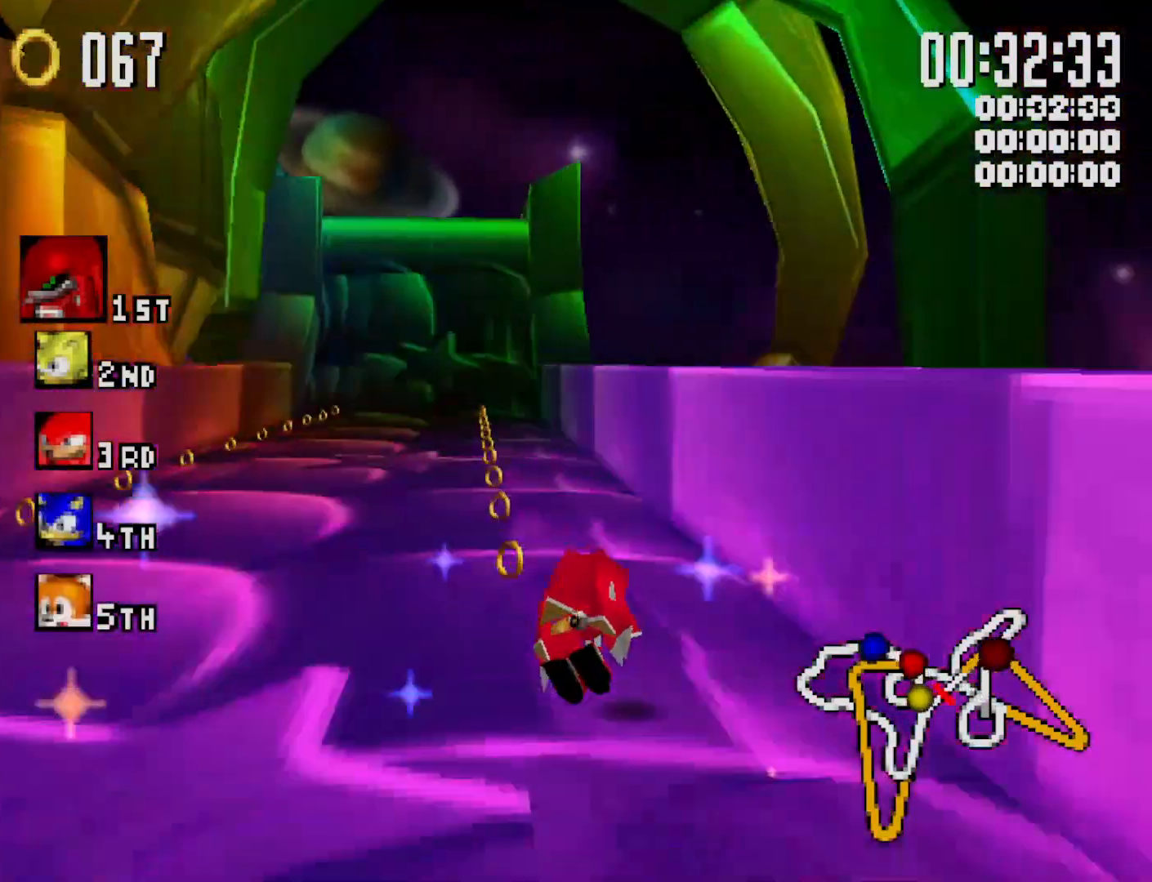
{"buttons": ["Y", "L1"], "left_stick": "right", "events": [[100, "left_stick", "right"], [267, "left_stick", "center"], [333, "left_stick", "right"]]}
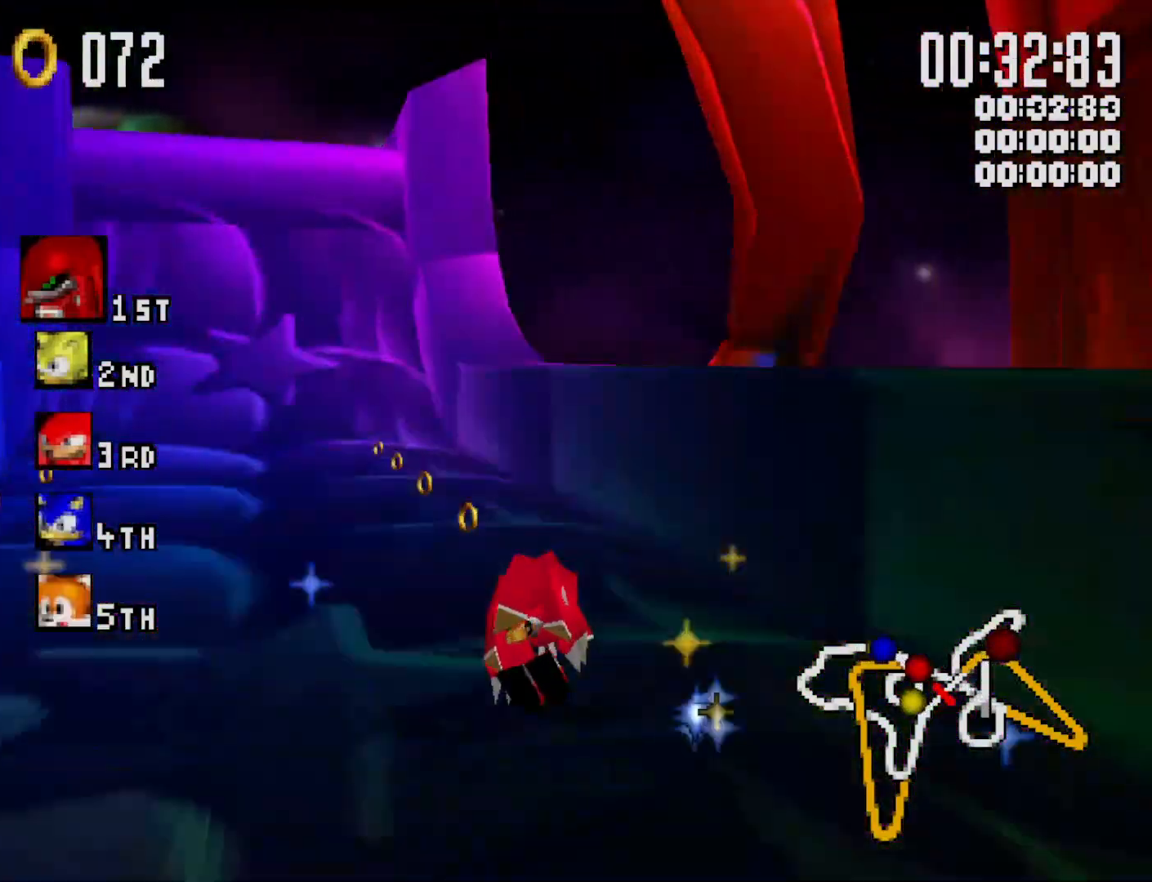
{"buttons": ["Y", "R1"], "left_stick": "left", "events": [[133, "left_stick", "left"], [167, "L3", "down"], [333, "L3", "up"], [433, "L1", "up"], [467, "R1", "down"]]}
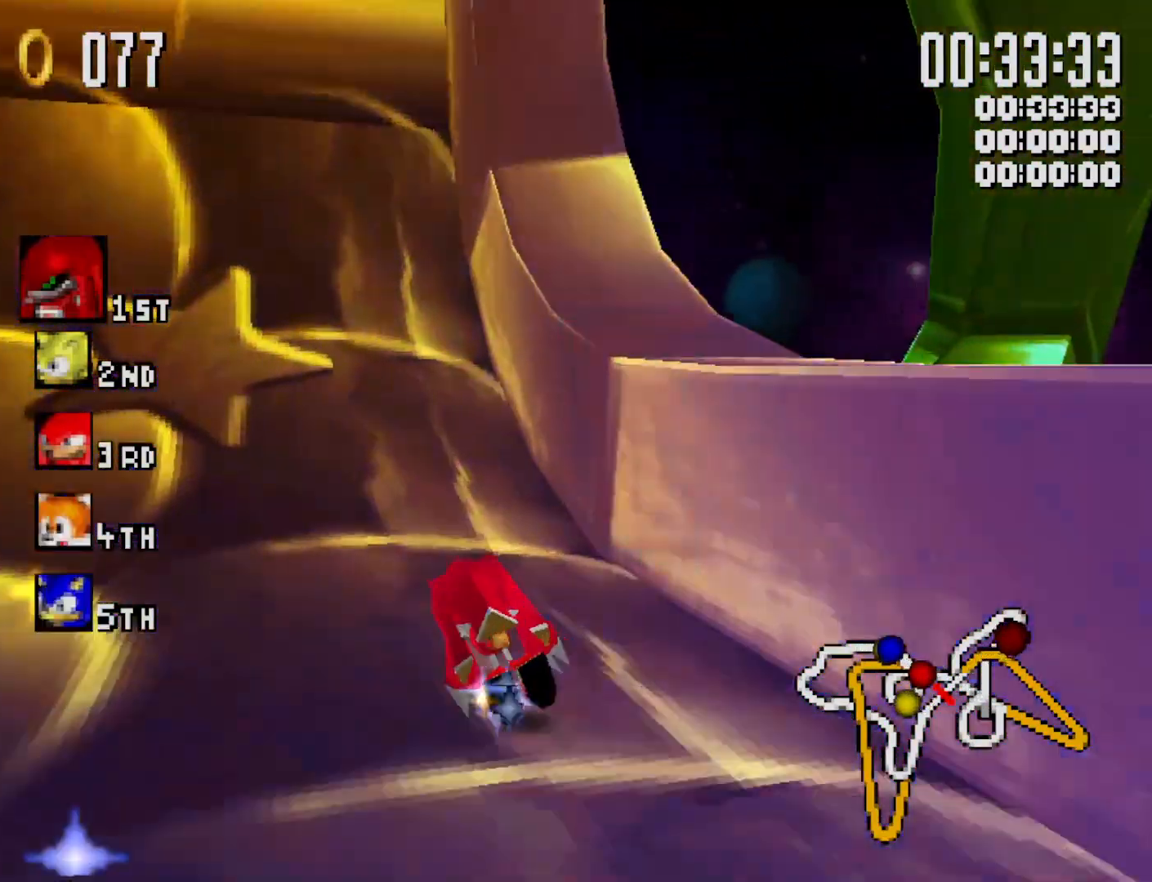
{"buttons": ["Y", "L1"], "left_stick": "left", "events": [[100, "L1", "down"], [100, "R1", "up"], [333, "L1", "up"], [467, "L1", "down"]]}
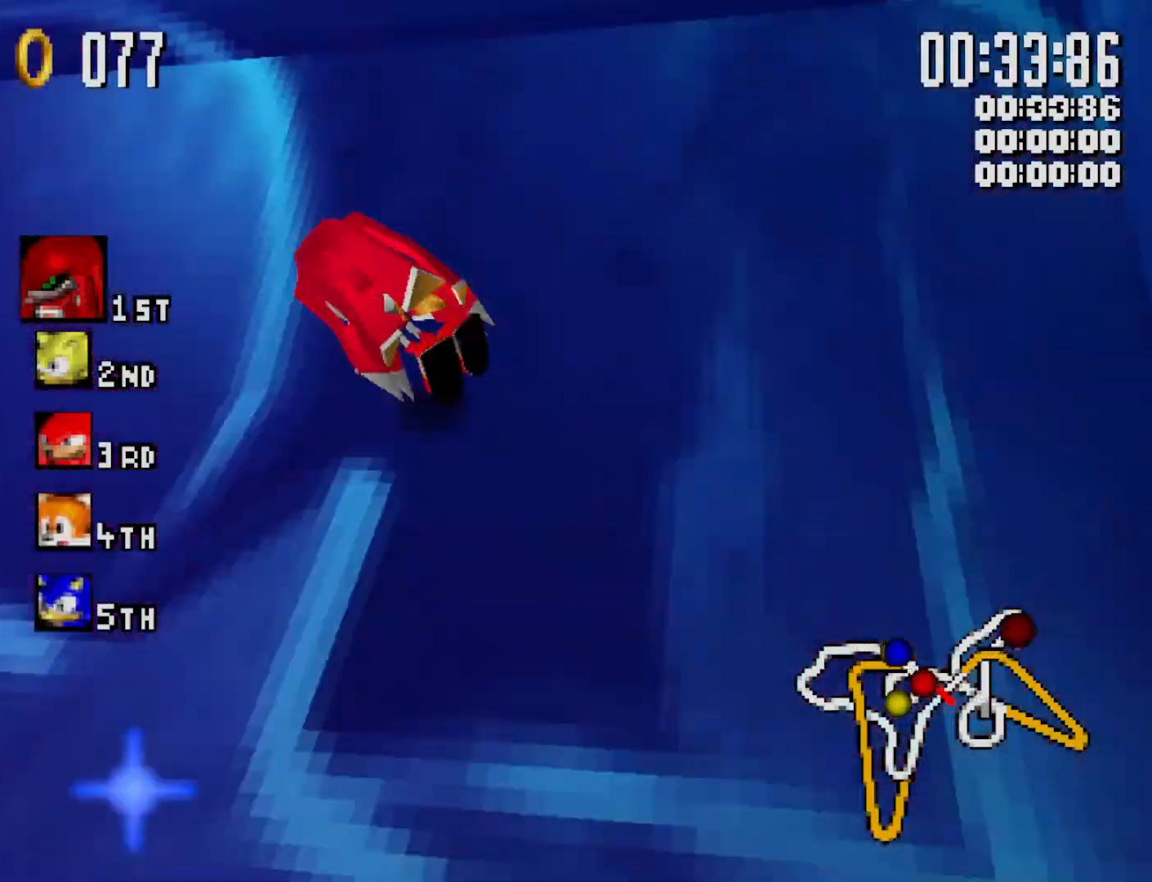
{"buttons": ["Y", "L1"], "left_stick": "left", "events": []}
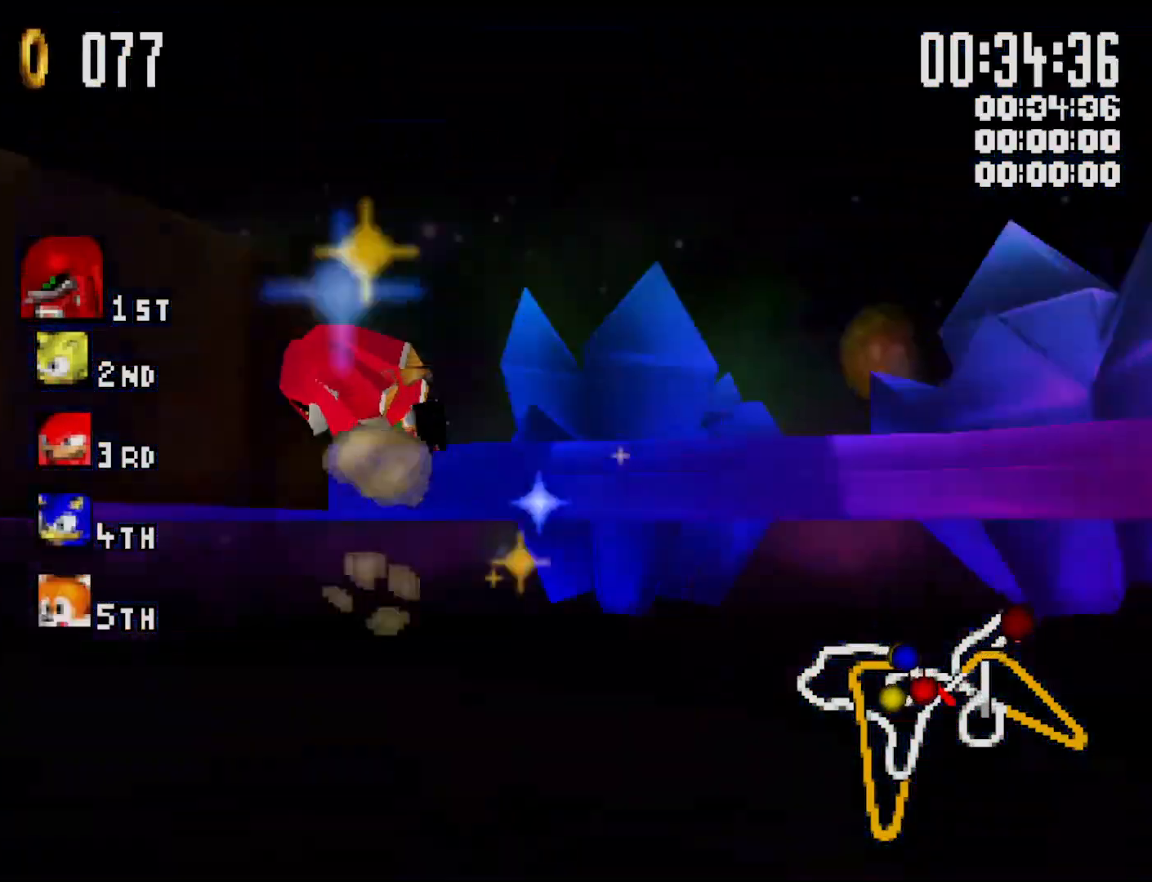
{"buttons": ["Y", "L1"], "left_stick": "left", "events": []}
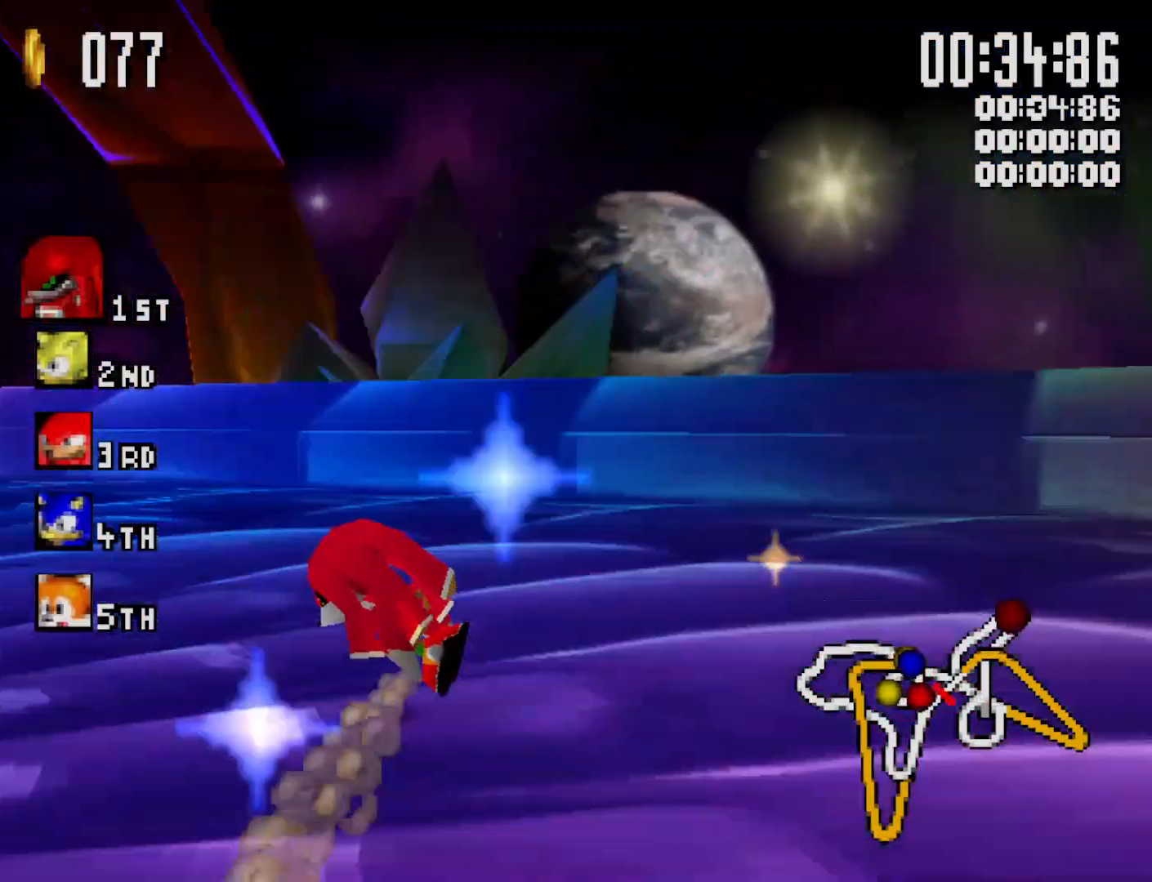
{"buttons": ["Y", "R1"], "left_stick": "left", "events": [[67, "L1", "up"], [133, "R1", "down"], [333, "left_stick", "center"], [400, "left_stick", "left"]]}
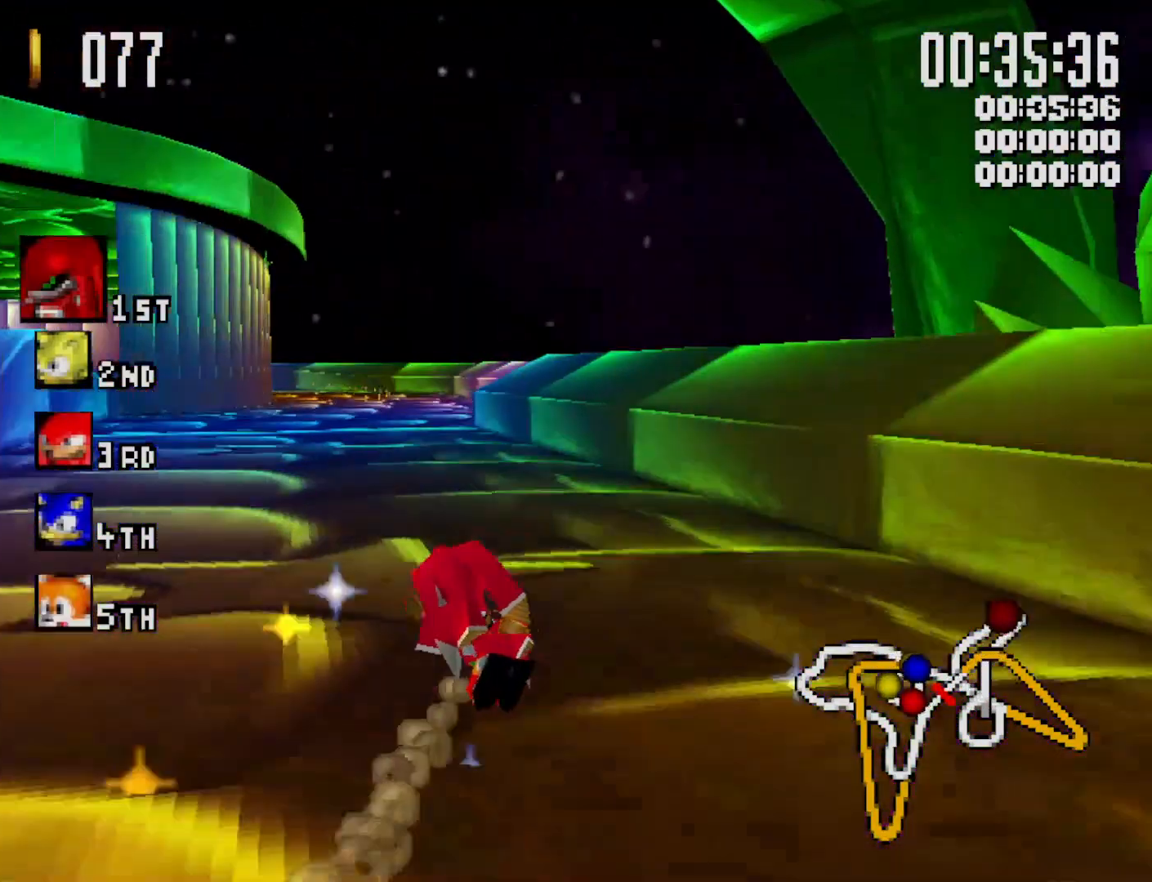
{"buttons": ["Y", "R1"], "left_stick": "center", "events": [[67, "left_stick", "center"], [167, "left_stick", "left"], [300, "left_stick", "center"], [367, "left_stick", "left"], [500, "left_stick", "center"]]}
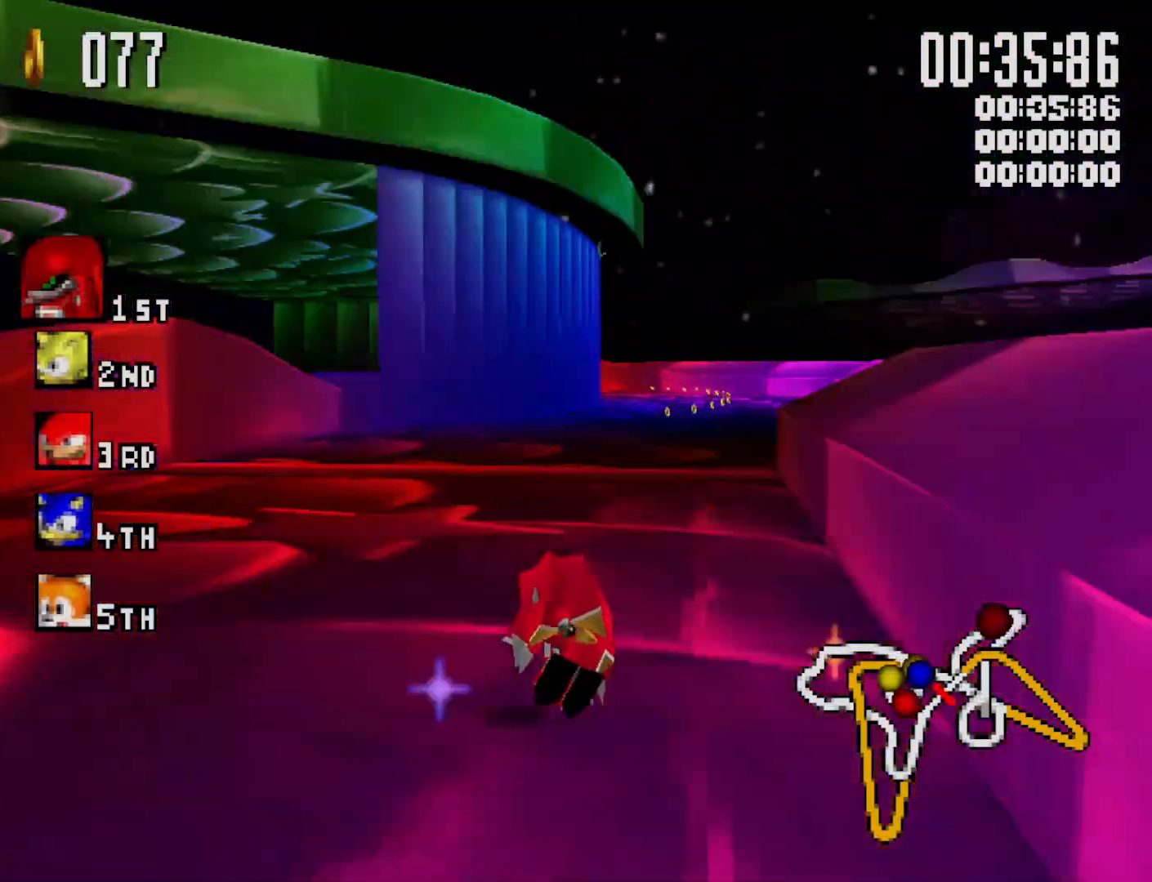
{"buttons": ["Y", "R1"], "left_stick": "right", "events": [[67, "left_stick", "left"], [300, "B", "down"], [367, "B", "up"], [367, "left_stick", "right"]]}
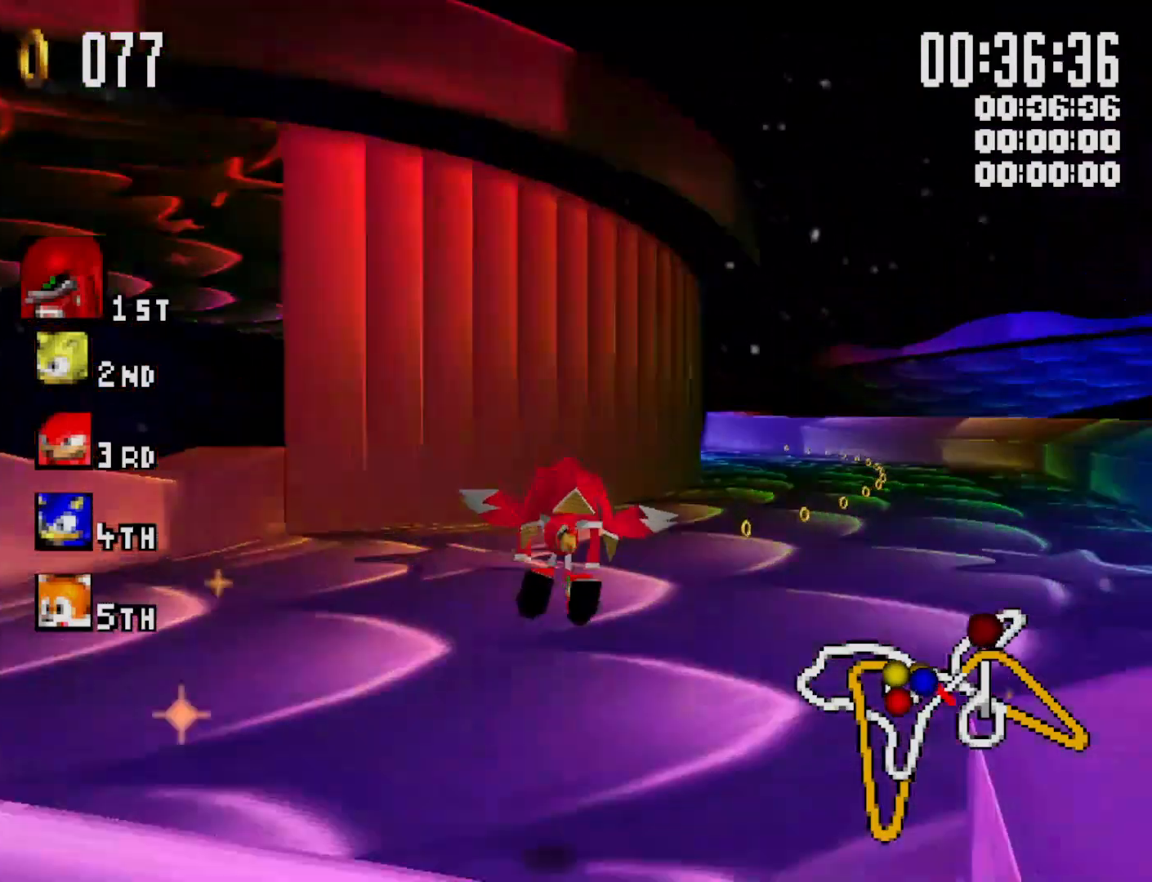
{"buttons": ["Y", "R1"], "left_stick": "right", "events": [[67, "R1", "up"], [133, "left_stick", "center"], [233, "R1", "down"], [233, "left_stick", "right"]]}
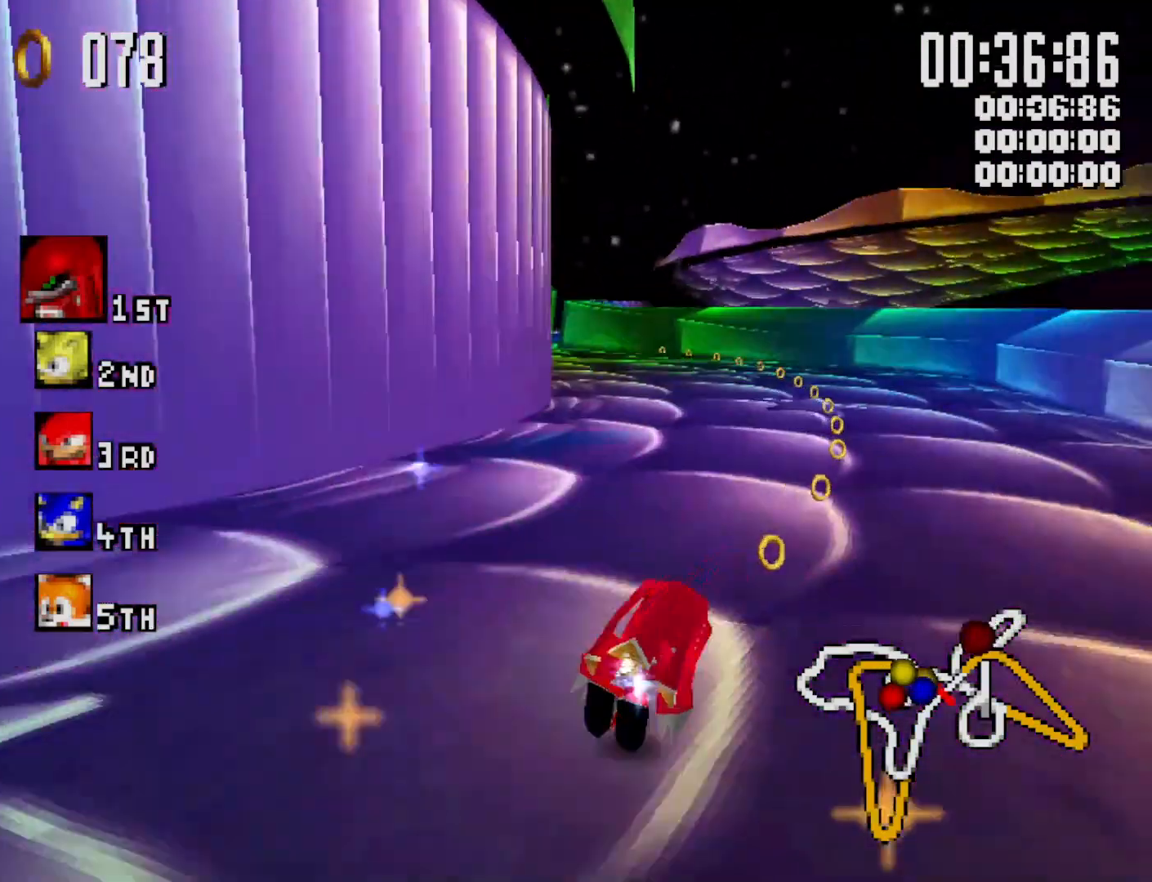
{"buttons": ["Y", "L1"], "left_stick": "left", "events": [[200, "R1", "up"], [233, "L1", "down"], [233, "left_stick", "left"]]}
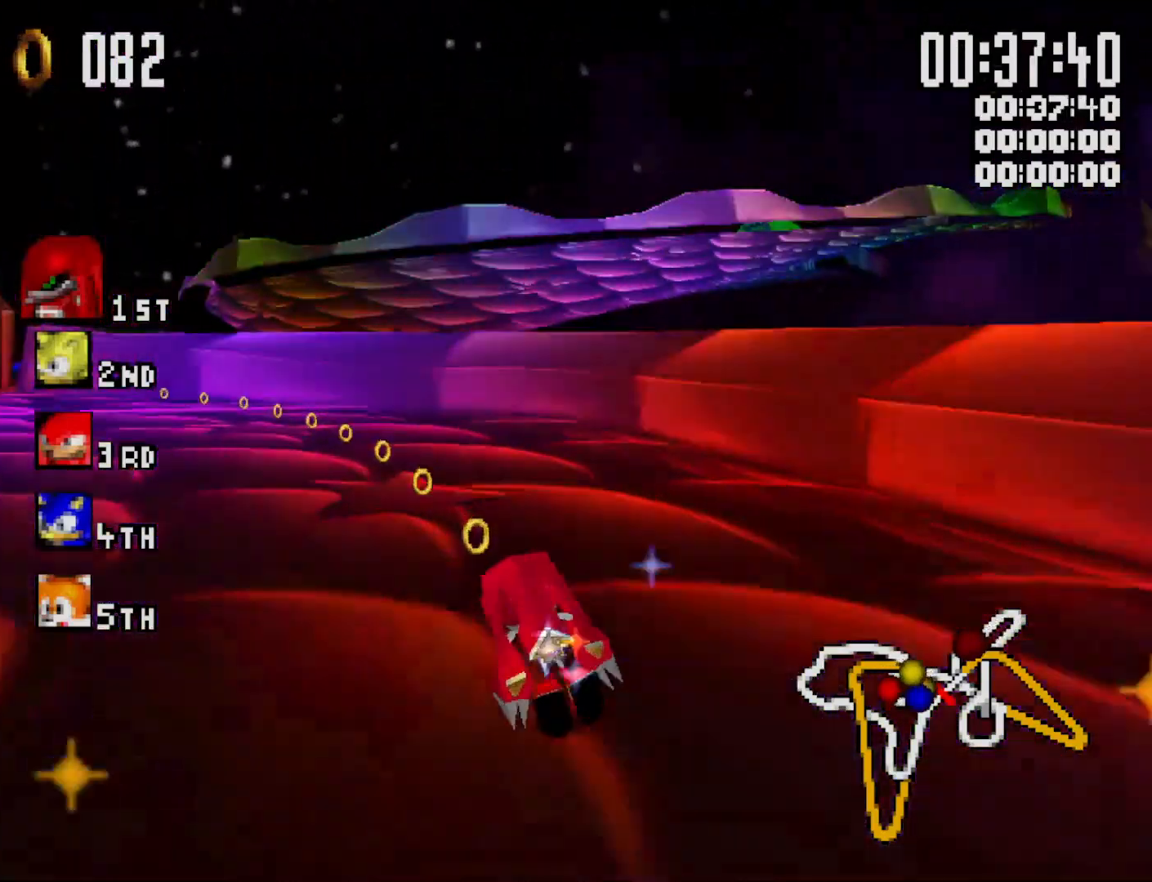
{"buttons": ["Y", "R1"], "left_stick": "left", "events": [[400, "L1", "up"], [433, "R1", "down"]]}
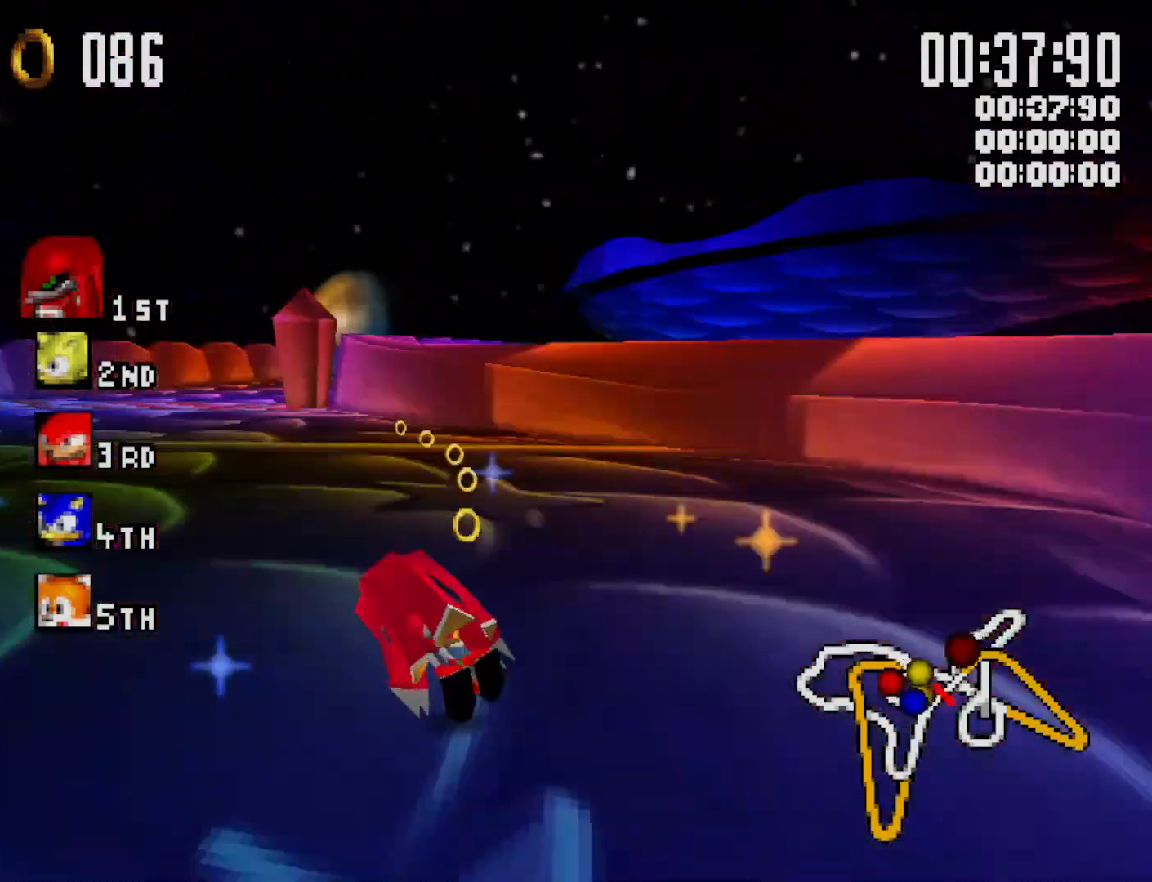
{"buttons": ["Y", "R1"], "left_stick": "left", "events": []}
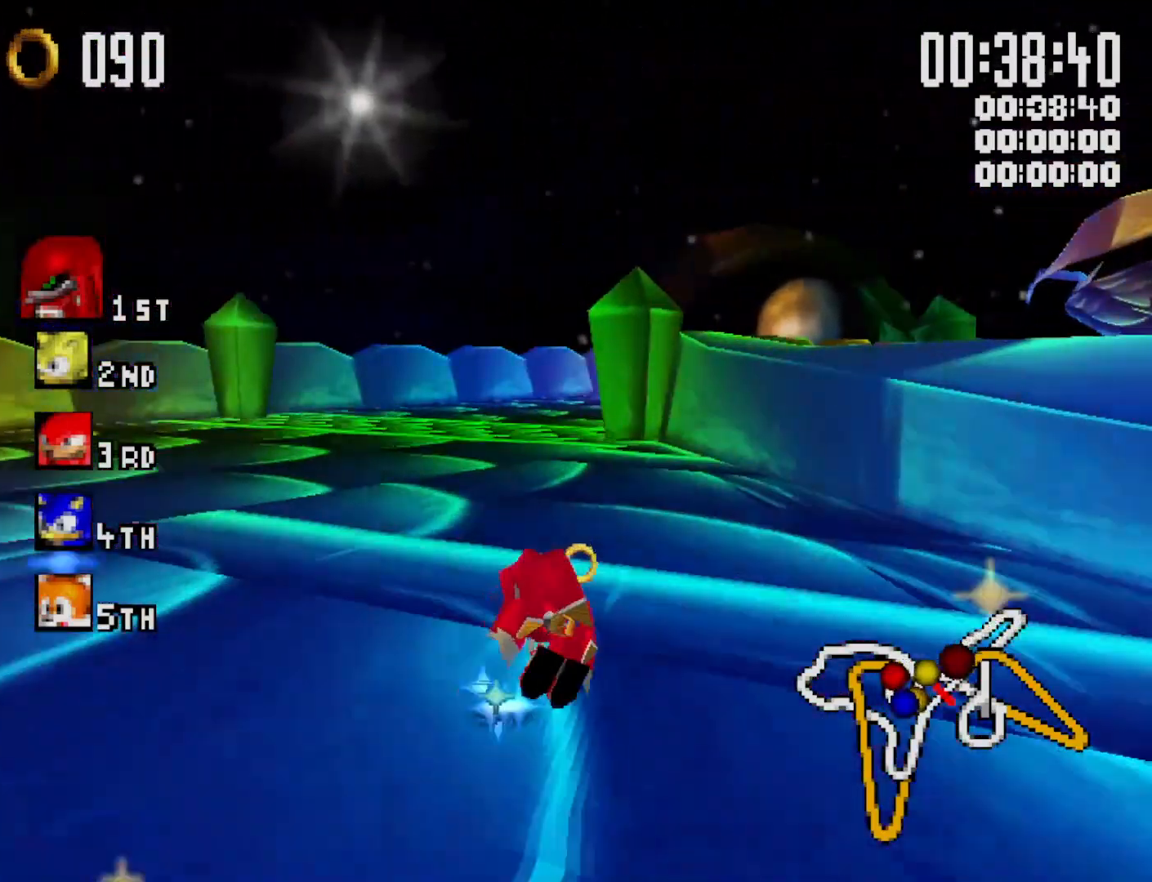
{"buttons": ["Y", "R1"], "left_stick": "center", "events": [[300, "left_stick", "center"], [367, "left_stick", "left"], [467, "left_stick", "center"]]}